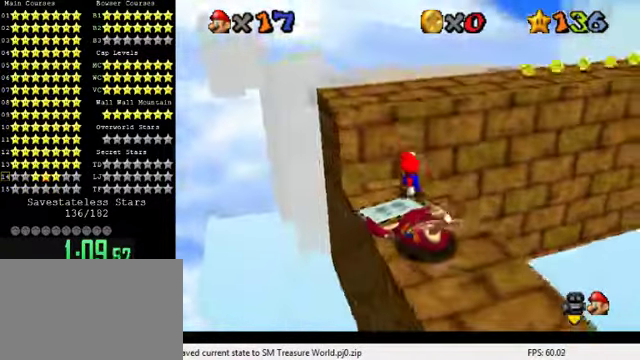
Gameplay with keyboard; each line is a JSON object with the keys held at the frame after it. "events" lists presses ("down") and releases ("up") of "a", "c", "ctrl", "d", "down", "left", "return", "right", "s", "shift", "up", "w", "x" and "y" between this image and that frame as [ms after this image, input, new state], when the widget could be followed in between. No other keys are recorded. Mouse input is not recorded.
{"keys": ["left"], "events": [[34, "down", "up"], [34, "right", "up"], [134, "shift", "down"], [200, "right", "down"], [367, "left", "down"], [367, "right", "up"], [400, "up", "down"], [434, "shift", "up"], [467, "up", "up"]]}
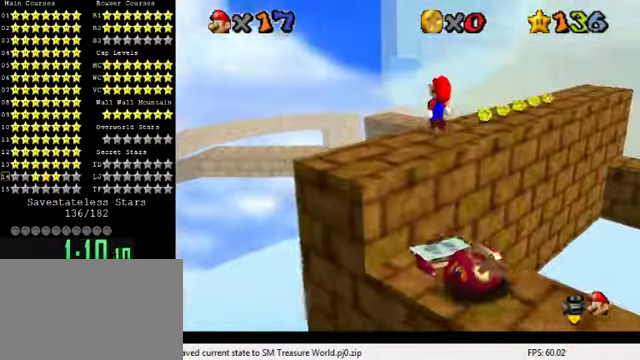
{"keys": ["up"], "events": [[34, "left", "up"], [134, "a", "down"], [134, "left", "down"], [267, "a", "up"], [334, "a", "down"], [334, "up", "down"], [500, "a", "up"], [500, "left", "up"]]}
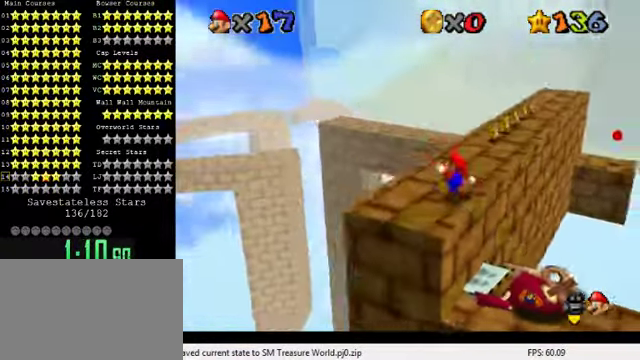
{"keys": ["shift", "up"], "events": [[134, "right", "down"], [267, "right", "up"], [434, "shift", "down"]]}
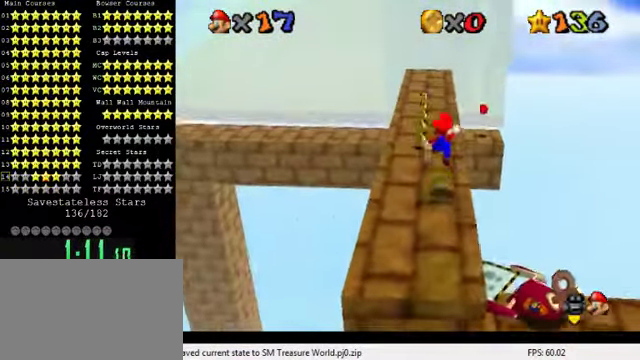
{"keys": ["ctrl", "left", "up"], "events": [[67, "shift", "up"], [400, "left", "down"], [434, "ctrl", "down"]]}
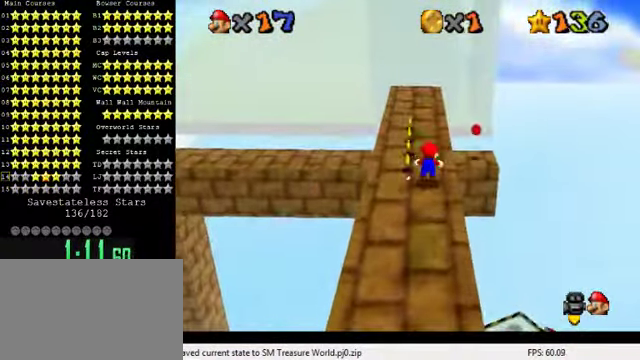
{"keys": ["up"], "events": [[34, "shift", "down"], [134, "ctrl", "up"], [134, "up", "up"], [167, "right", "down"], [167, "shift", "up"], [200, "left", "up"], [267, "d", "down"], [334, "d", "up"], [400, "d", "down"], [400, "right", "up"], [434, "up", "down"], [500, "d", "up"]]}
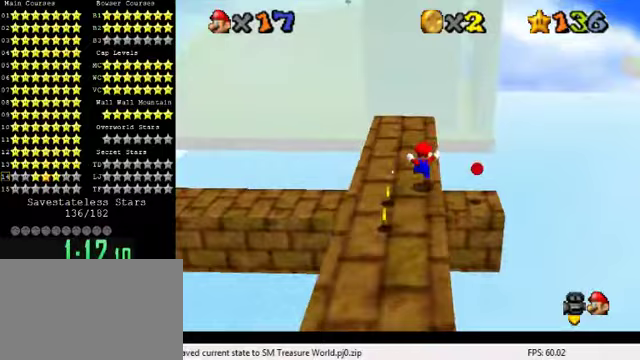
{"keys": ["d", "right"], "events": [[133, "shift", "down"], [200, "shift", "up"], [233, "up", "up"], [300, "d", "down"], [400, "d", "up"], [433, "right", "down"], [500, "d", "down"]]}
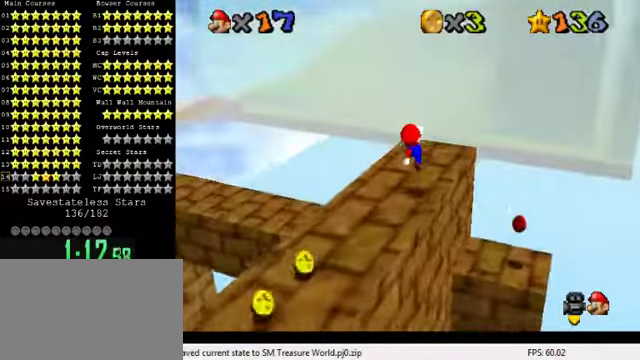
{"keys": ["left", "up"], "events": [[100, "d", "up"], [100, "right", "up"], [267, "up", "down"], [433, "left", "down"]]}
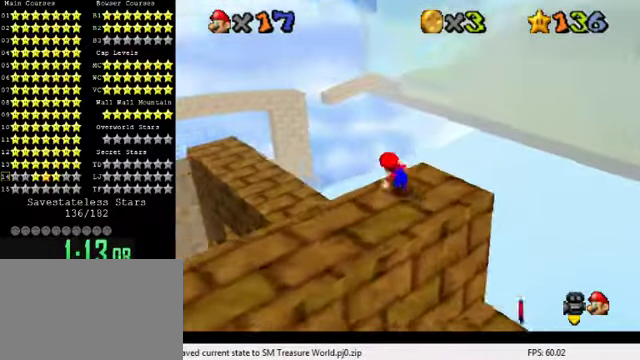
{"keys": ["shift", "up"], "events": [[67, "shift", "down"], [267, "d", "down"], [267, "left", "up"], [367, "d", "up"]]}
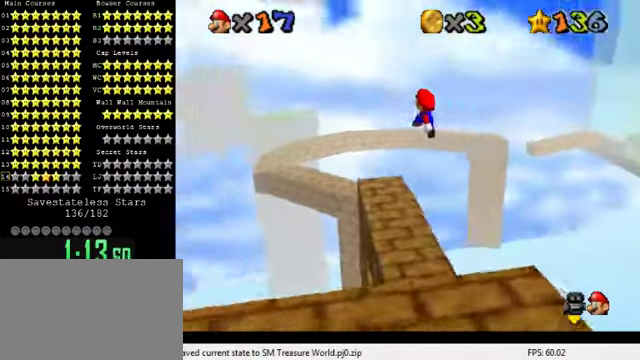
{"keys": ["right"], "events": [[33, "shift", "up"], [67, "right", "down"], [267, "up", "up"]]}
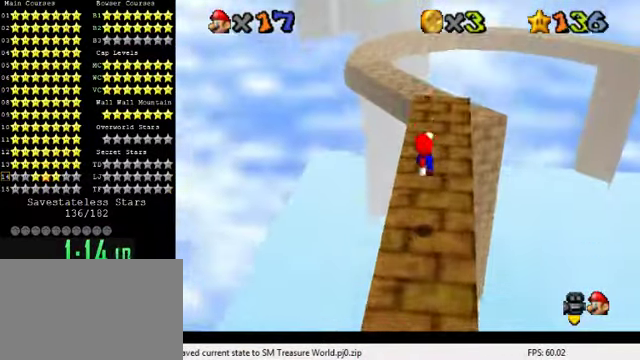
{"keys": ["d", "right", "up"], "events": [[167, "up", "down"], [233, "shift", "down"], [333, "shift", "up"], [400, "d", "down"]]}
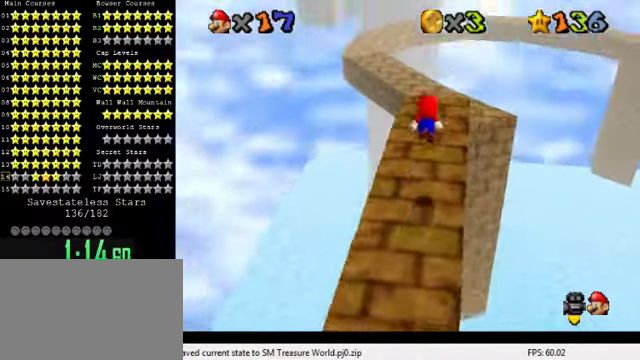
{"keys": ["right", "up"], "events": [[33, "d", "up"], [33, "right", "up"], [67, "right", "down"], [333, "right", "up"], [500, "right", "down"]]}
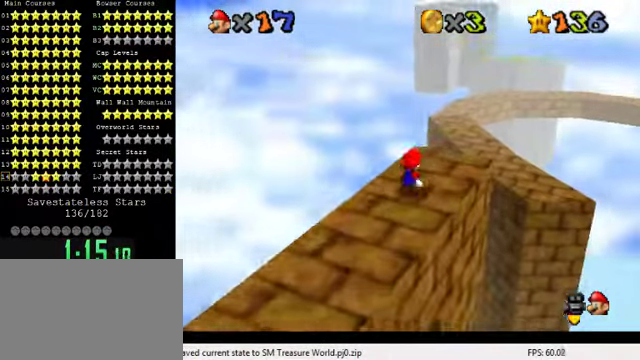
{"keys": ["shift", "up", "y"], "events": [[133, "right", "up"], [267, "y", "down"], [300, "shift", "down"]]}
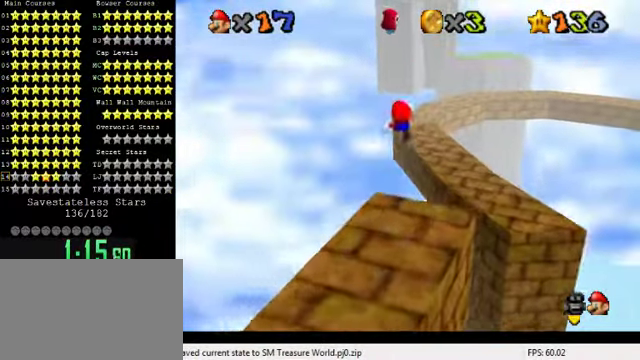
{"keys": ["right", "up"], "events": [[33, "right", "down"], [433, "shift", "up"], [467, "y", "up"]]}
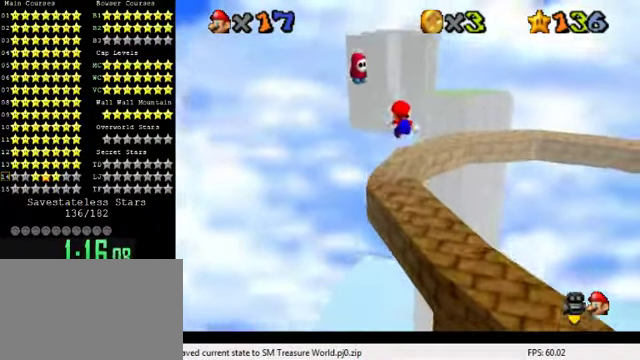
{"keys": ["up"], "events": [[133, "right", "up"]]}
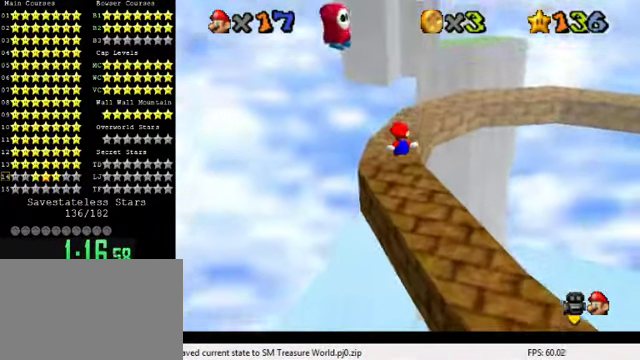
{"keys": ["up"], "events": [[67, "left", "down"], [167, "left", "up"]]}
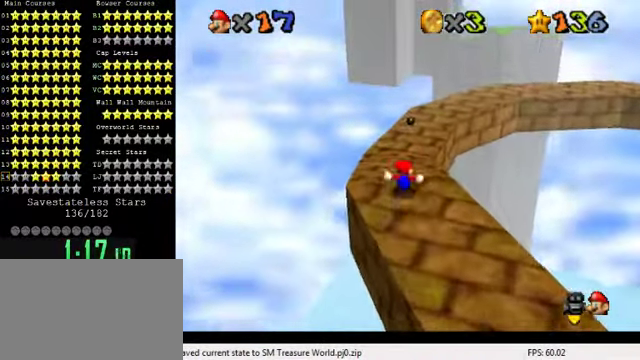
{"keys": ["down", "right", "shift"], "events": [[333, "up", "up"], [433, "right", "down"], [433, "shift", "down"], [500, "down", "down"]]}
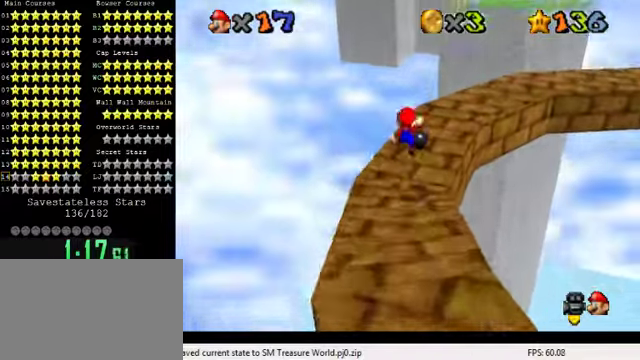
{"keys": ["right", "up"], "events": [[133, "shift", "up"], [166, "a", "down"], [233, "a", "up"], [266, "down", "up"], [333, "a", "down"], [366, "up", "down"], [466, "a", "up"]]}
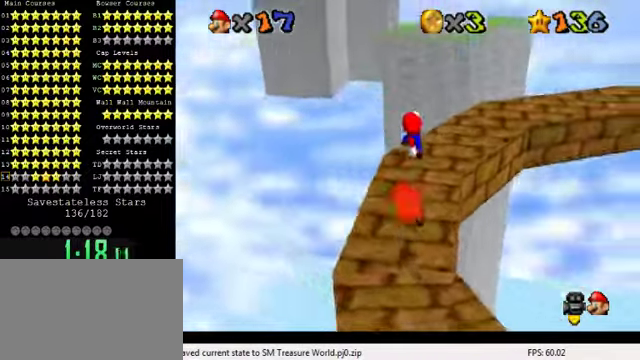
{"keys": ["up"], "events": [[66, "a", "down"], [166, "a", "up"], [166, "right", "up"], [266, "a", "down"], [466, "a", "up"]]}
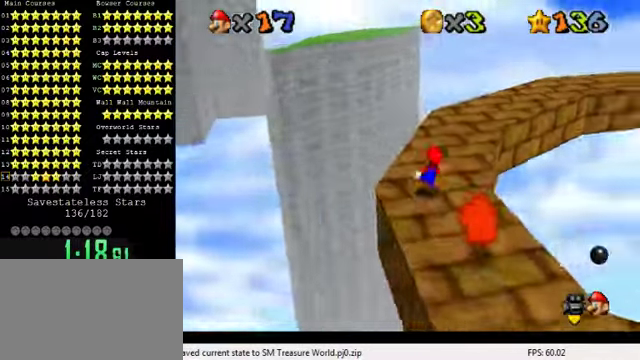
{"keys": ["a", "right", "up"], "events": [[133, "shift", "down"], [233, "shift", "up"], [300, "a", "down"], [366, "a", "up"], [400, "right", "down"], [500, "a", "down"]]}
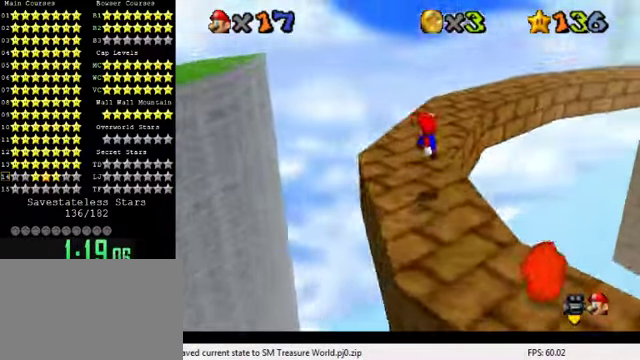
{"keys": ["up"], "events": [[33, "right", "up"], [66, "a", "up"], [100, "left", "down"], [133, "a", "down"], [200, "a", "up"], [400, "left", "up"]]}
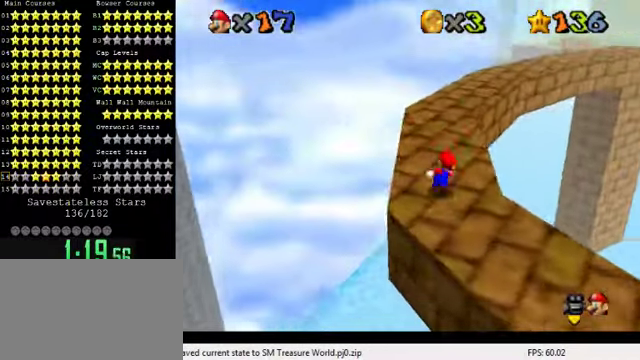
{"keys": ["up"], "events": [[66, "ctrl", "down"], [166, "left", "down"], [233, "ctrl", "up"], [333, "left", "up"], [400, "ctrl", "down"], [433, "shift", "down"], [500, "ctrl", "up"], [500, "shift", "up"]]}
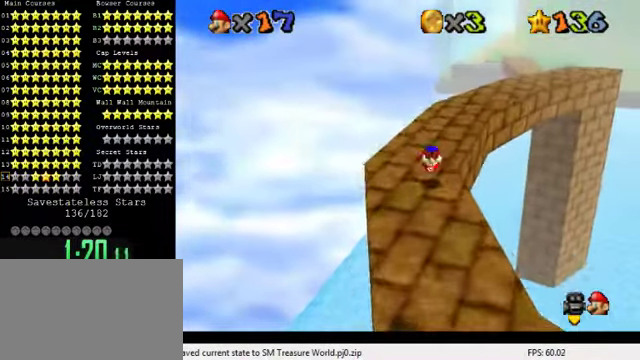
{"keys": ["up"], "events": [[133, "a", "down"], [233, "a", "up"], [233, "left", "down"], [300, "left", "up"]]}
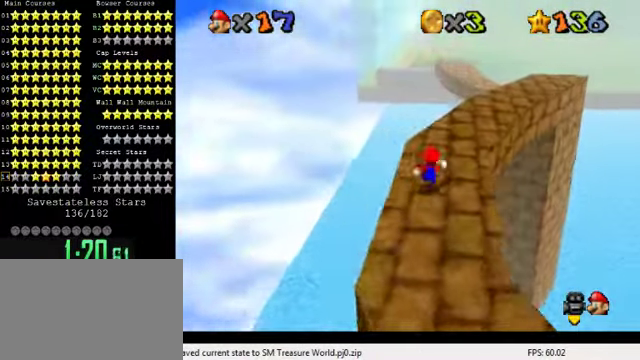
{"keys": ["right", "up"], "events": [[300, "shift", "down"], [366, "right", "down"], [400, "shift", "up"]]}
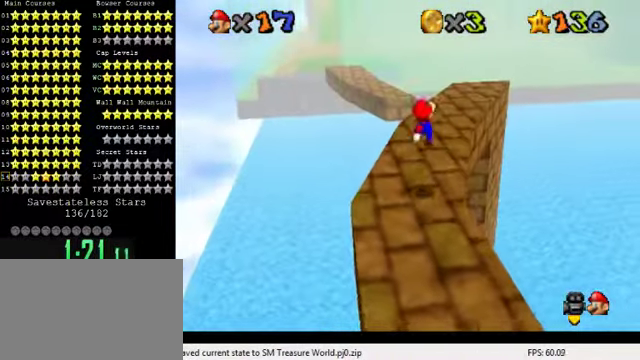
{"keys": ["shift", "up"], "events": [[366, "right", "up"], [433, "shift", "down"]]}
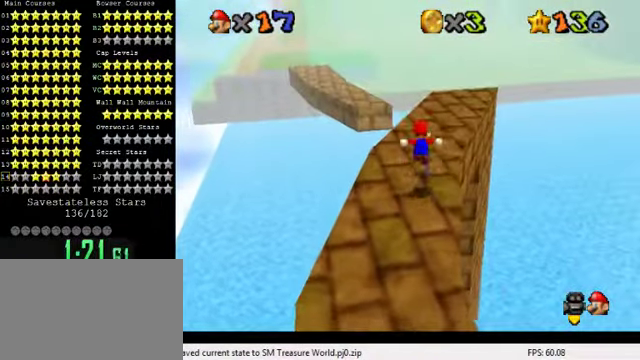
{"keys": ["right", "up"], "events": [[33, "right", "down"], [133, "shift", "up"], [333, "d", "down"], [433, "d", "up"]]}
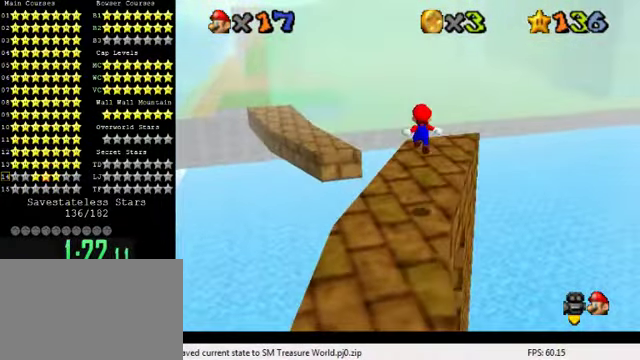
{"keys": ["right"], "events": [[33, "d", "down"], [133, "d", "up"], [166, "d", "down"], [233, "right", "up"], [300, "up", "up"], [400, "d", "up"], [500, "right", "down"]]}
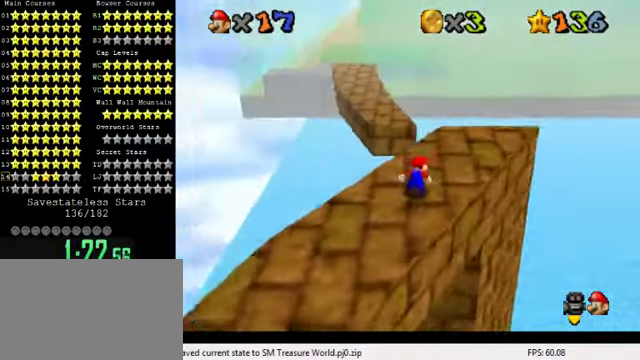
{"keys": ["right", "up"], "events": [[200, "up", "down"]]}
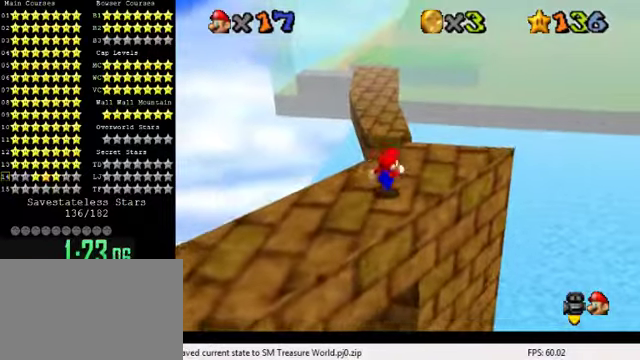
{"keys": ["right", "up", "y"], "events": [[34, "right", "up"], [167, "y", "down"], [200, "shift", "down"], [367, "right", "down"], [367, "shift", "up"]]}
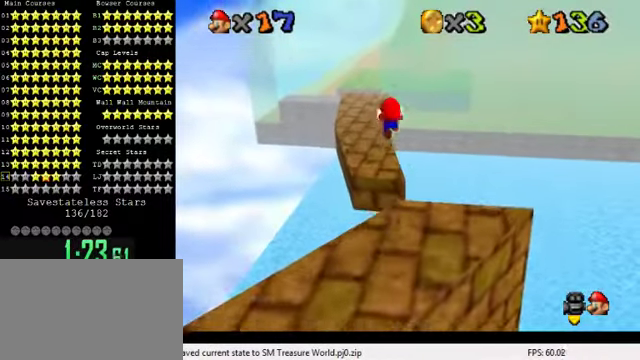
{"keys": ["down", "y"], "events": [[67, "right", "up"], [334, "up", "up"], [500, "down", "down"]]}
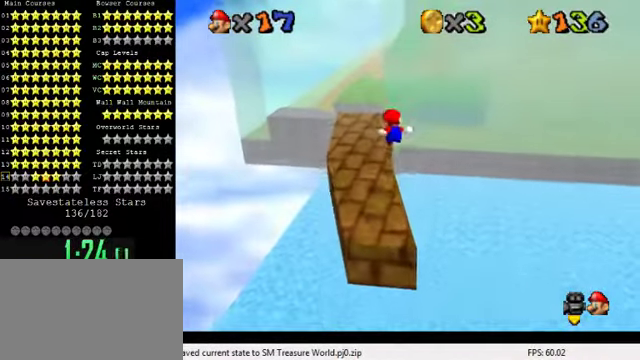
{"keys": ["up", "y"], "events": [[400, "down", "up"], [500, "up", "down"]]}
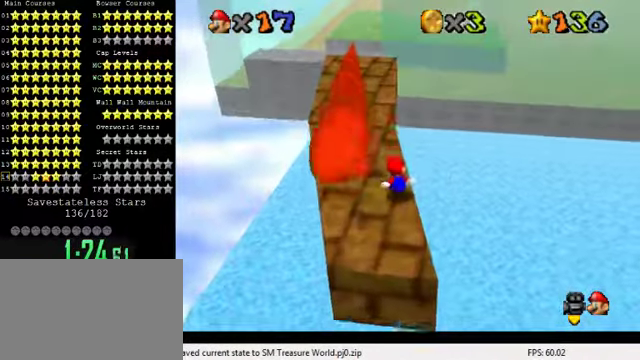
{"keys": ["y"], "events": [[67, "shift", "down"], [234, "shift", "up"], [267, "left", "down"], [400, "left", "up"], [500, "up", "up"]]}